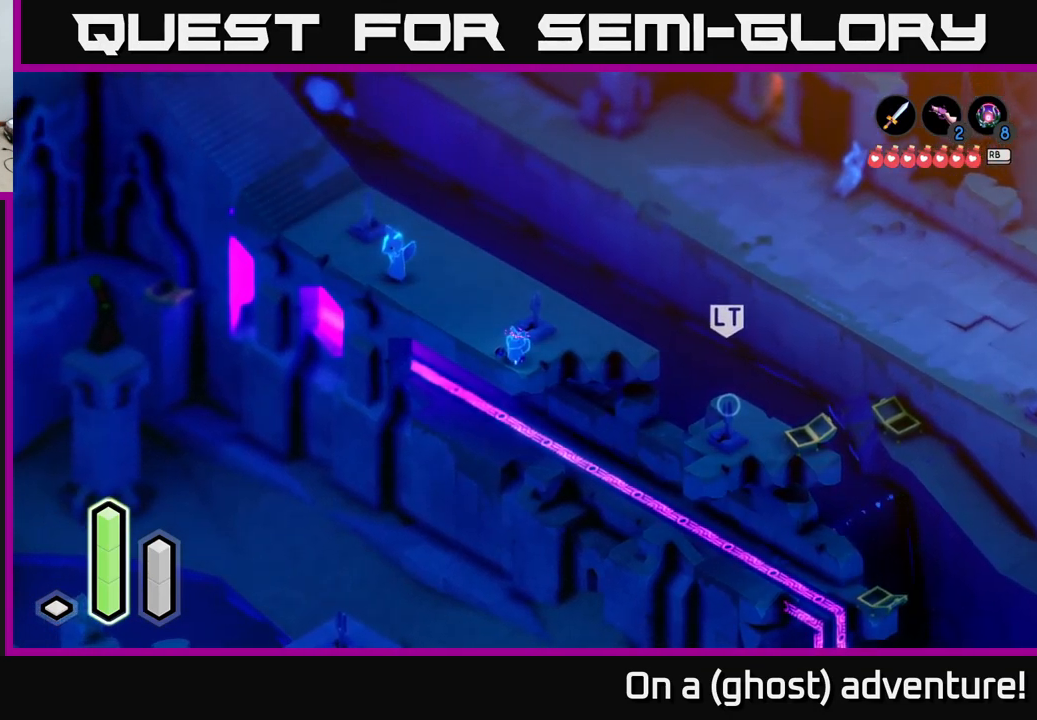
Gameplay with a controller (Xbox layout); each line is a JSON object with the inputs held at the frame after it. "events" lists button and stick changes between this image and that frame as [ms after this image, input, new state], when the widget could be followed in between.
{"buttons": [], "left_stick": "center", "right_stick": "down-left", "events": [[34, "right_stick", "down-left"]]}
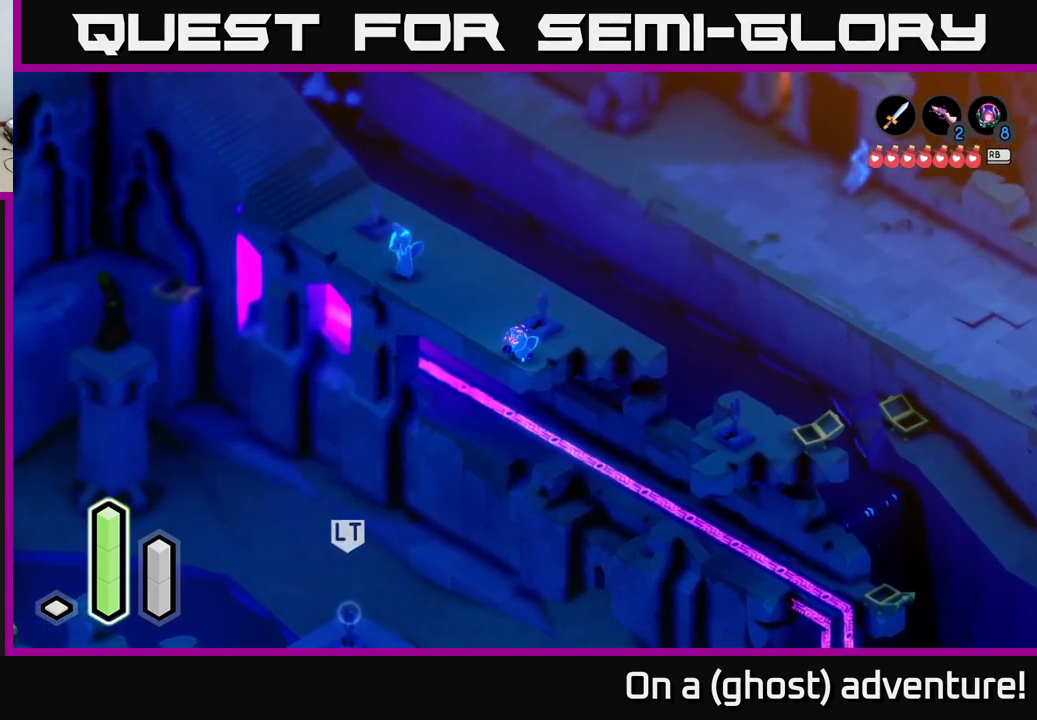
{"buttons": ["L2"], "left_stick": "center", "right_stick": "center", "events": [[300, "right_stick", "center"], [417, "L2", "down"]]}
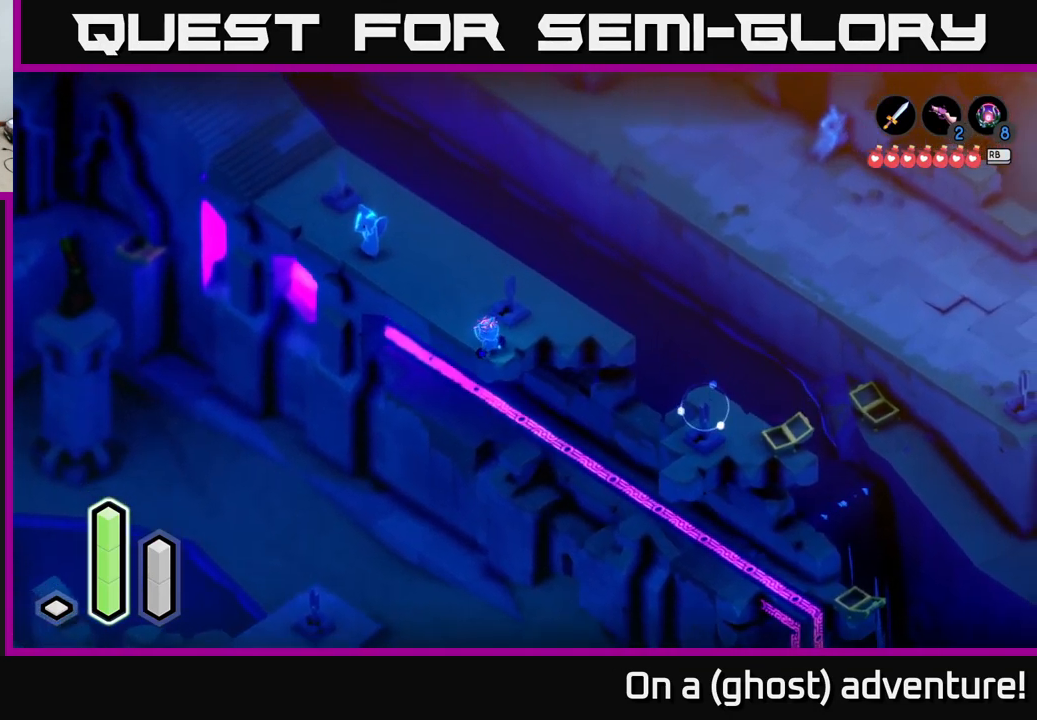
{"buttons": ["L2"], "left_stick": "down-left", "right_stick": "down-left", "events": [[284, "L2", "up"], [350, "right_stick", "down-left"], [434, "L2", "down"], [434, "left_stick", "down-left"]]}
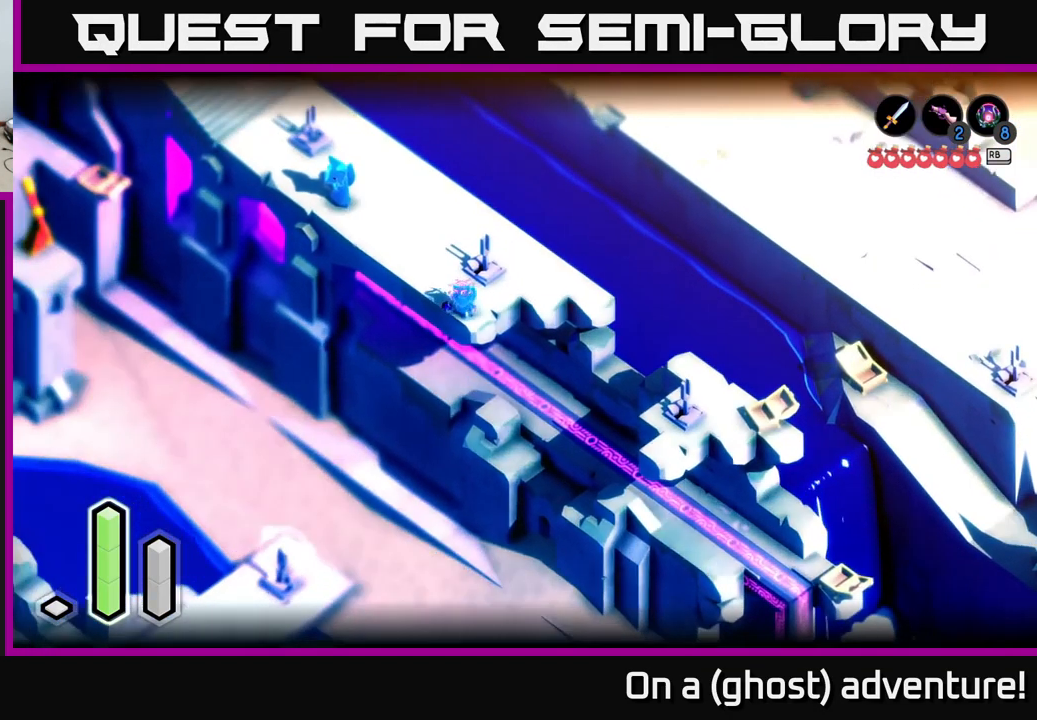
{"buttons": ["B", "L2"], "left_stick": "down-left", "right_stick": "center", "events": [[250, "right_stick", "center"], [417, "B", "down"]]}
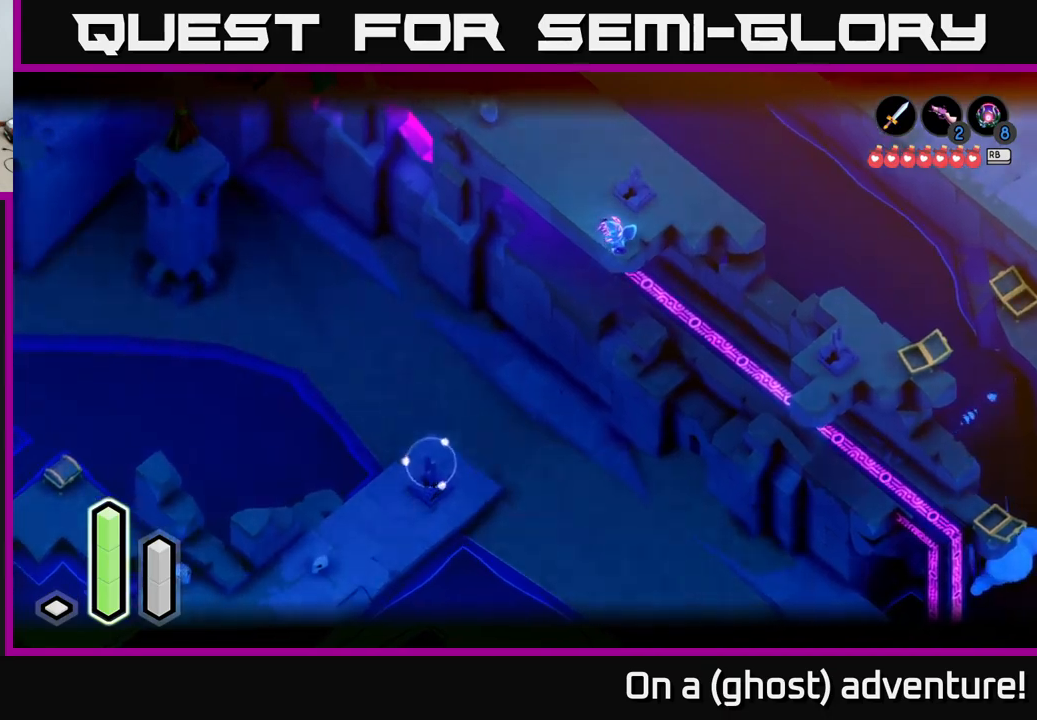
{"buttons": ["L2"], "left_stick": "center", "right_stick": "center", "events": [[17, "B", "up"], [167, "left_stick", "center"]]}
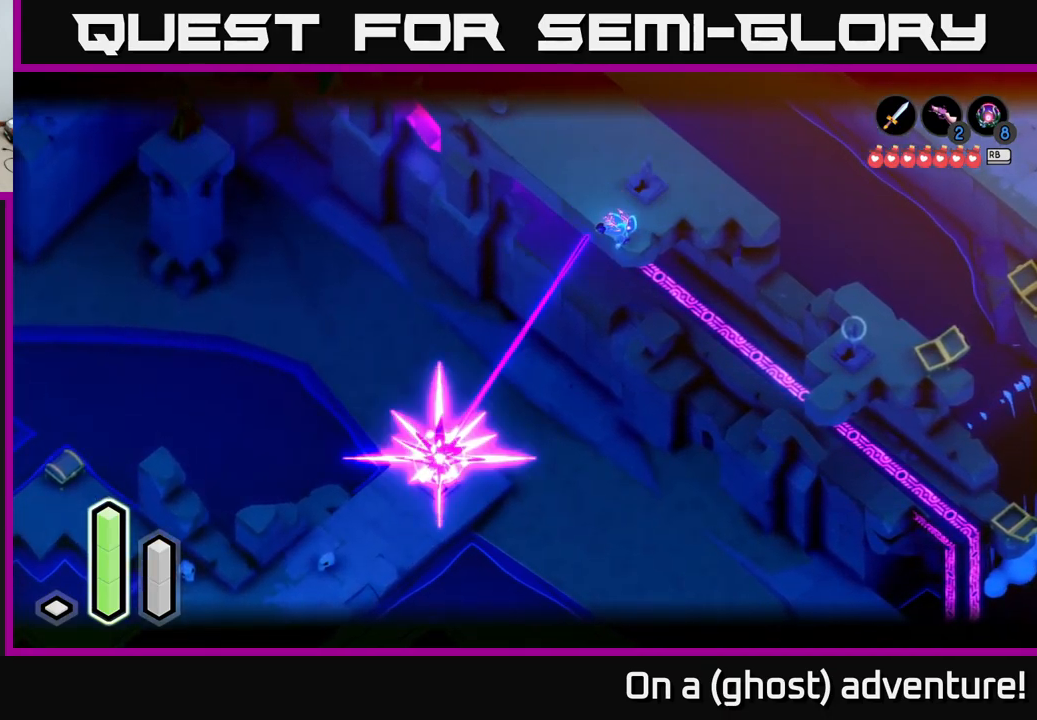
{"buttons": [], "left_stick": "down-left", "right_stick": "center", "events": [[417, "L2", "up"], [450, "left_stick", "down-left"]]}
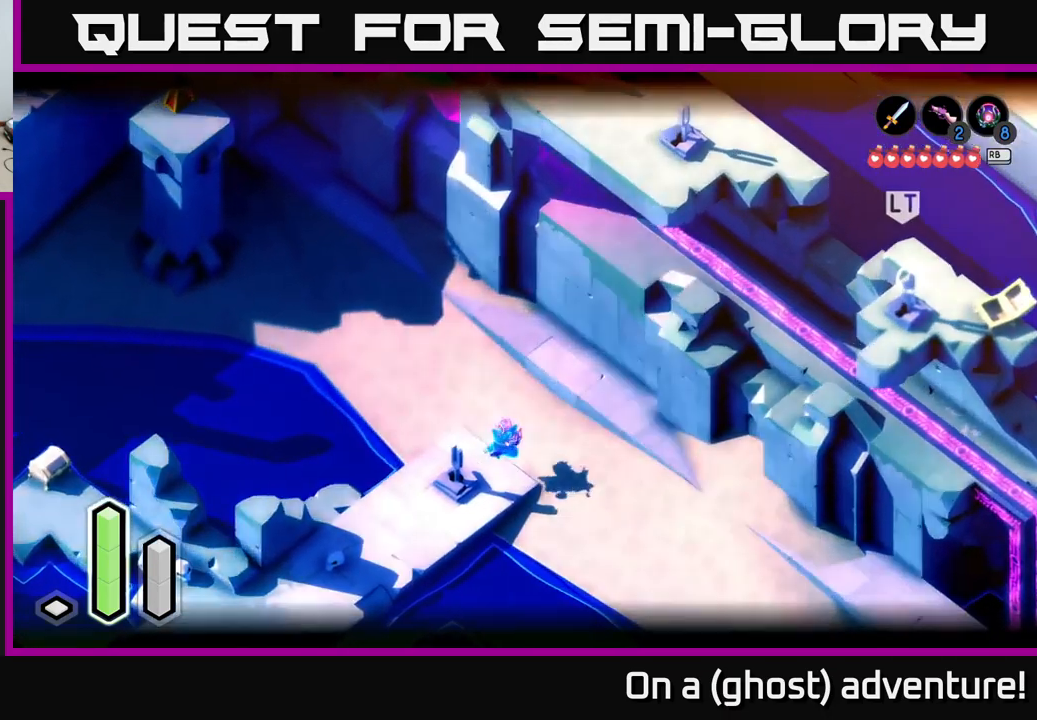
{"buttons": [], "left_stick": "down-left", "right_stick": "center", "events": []}
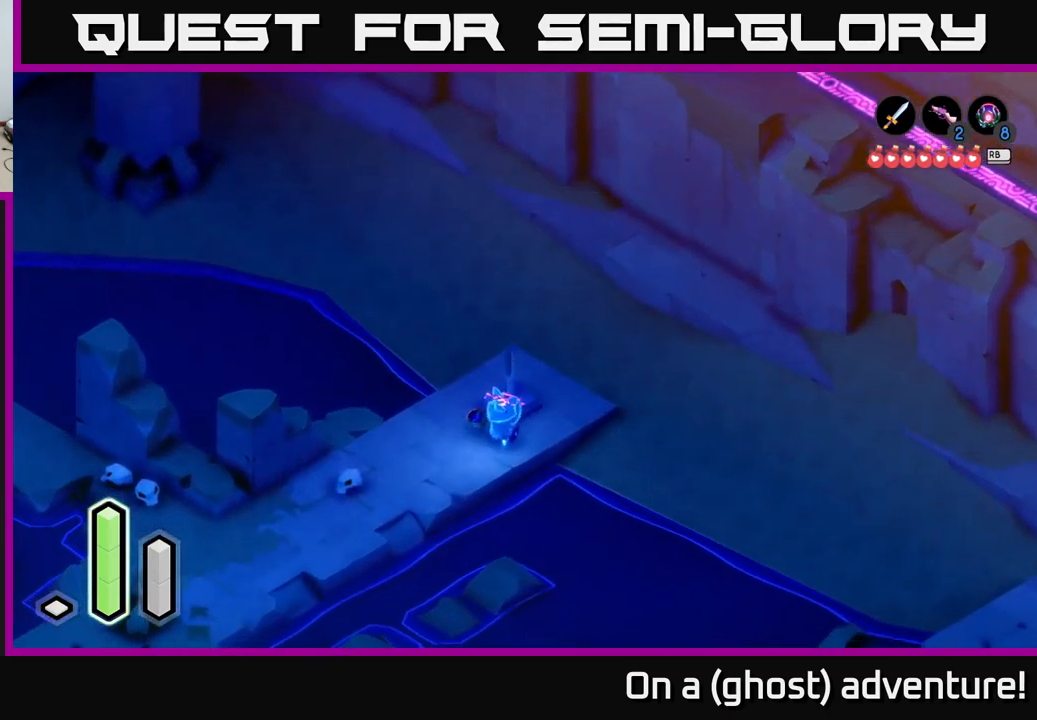
{"buttons": [], "left_stick": "left", "right_stick": "center", "events": [[167, "A", "down"], [350, "A", "up"], [350, "left_stick", "left"]]}
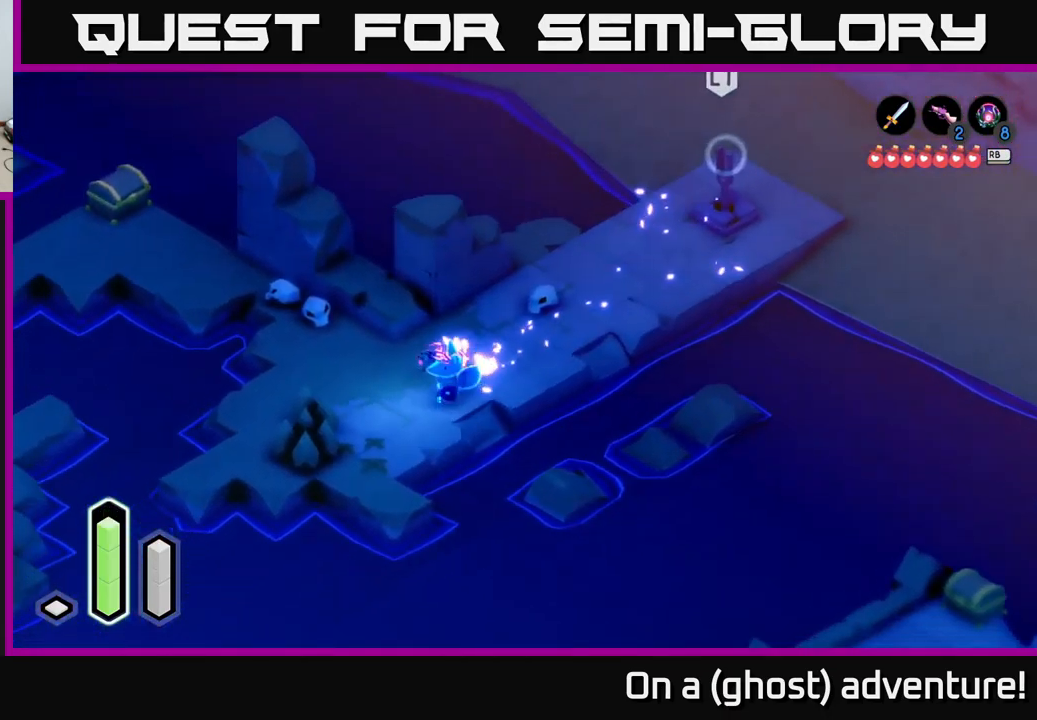
{"buttons": [], "left_stick": "up-left", "right_stick": "center", "events": [[317, "left_stick", "up-left"]]}
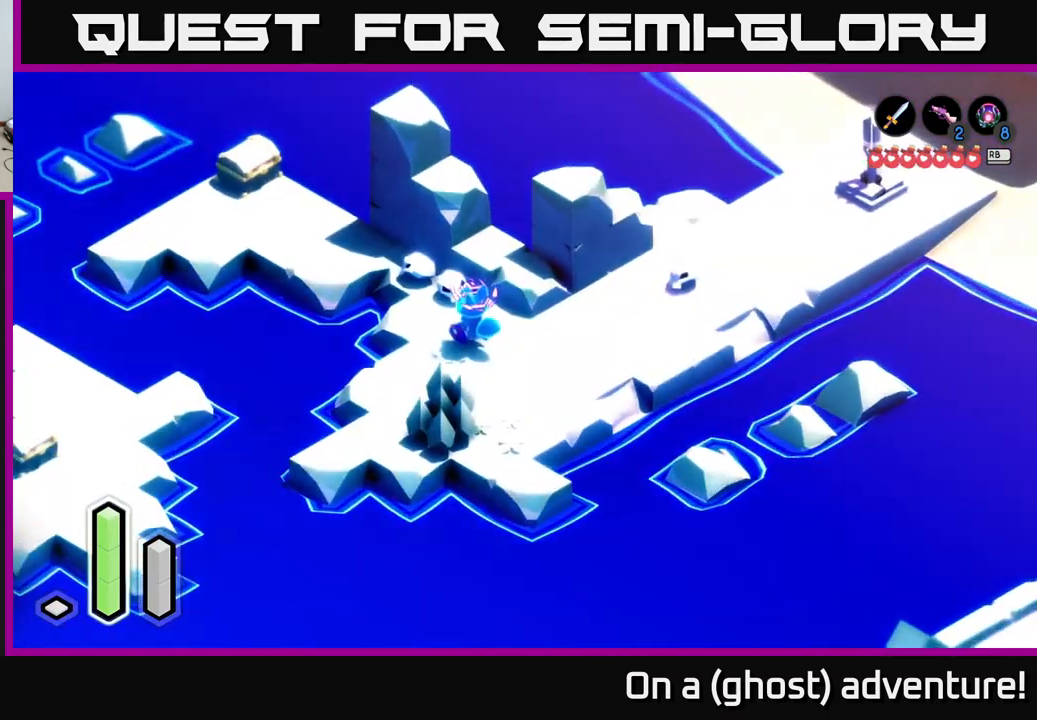
{"buttons": [], "left_stick": "up-left", "right_stick": "center", "events": [[150, "A", "down"], [350, "A", "up"]]}
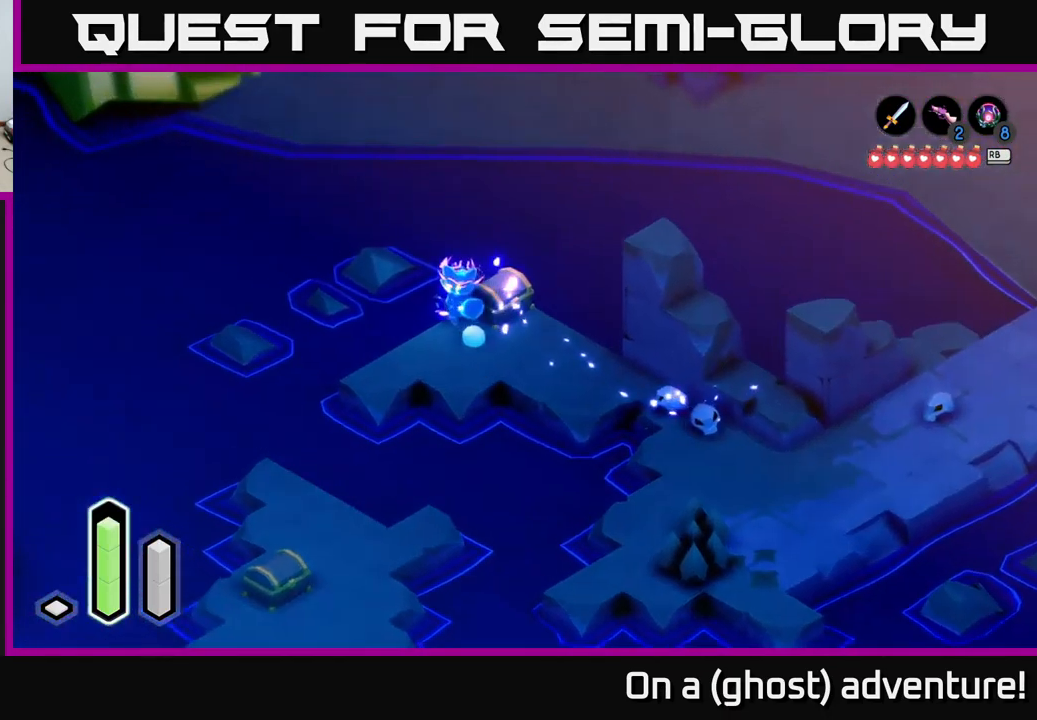
{"buttons": [], "left_stick": "down", "right_stick": "center", "events": [[67, "left_stick", "up-right"], [333, "left_stick", "down"]]}
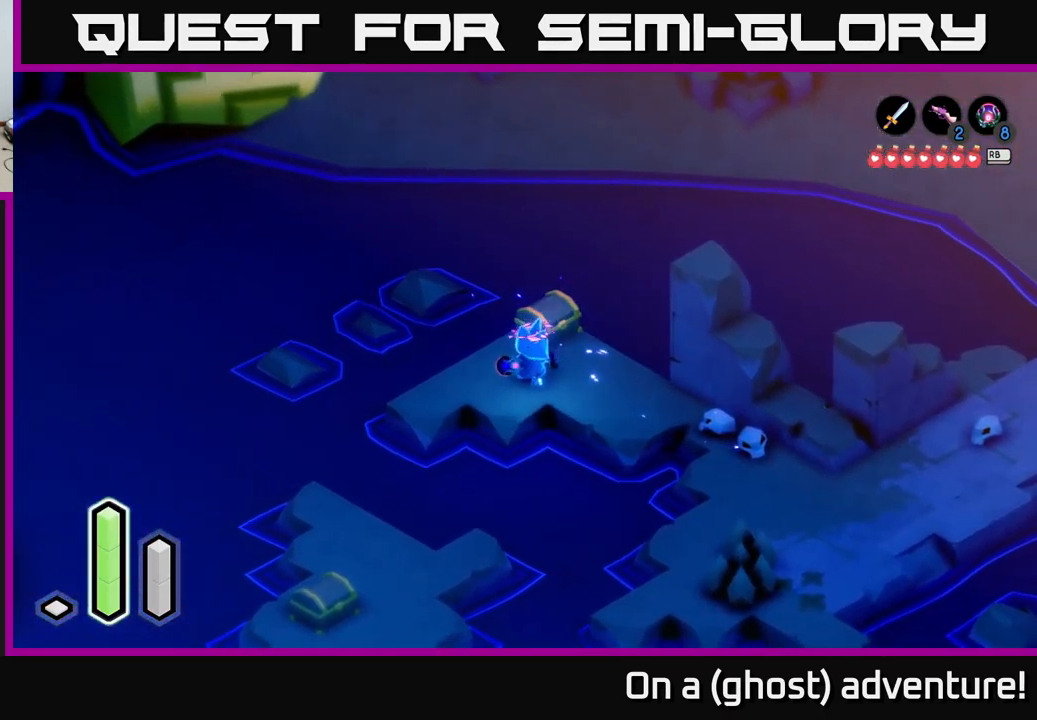
{"buttons": [], "left_stick": "up", "right_stick": "center", "events": [[100, "left_stick", "right"], [183, "left_stick", "up-right"], [300, "left_stick", "up"]]}
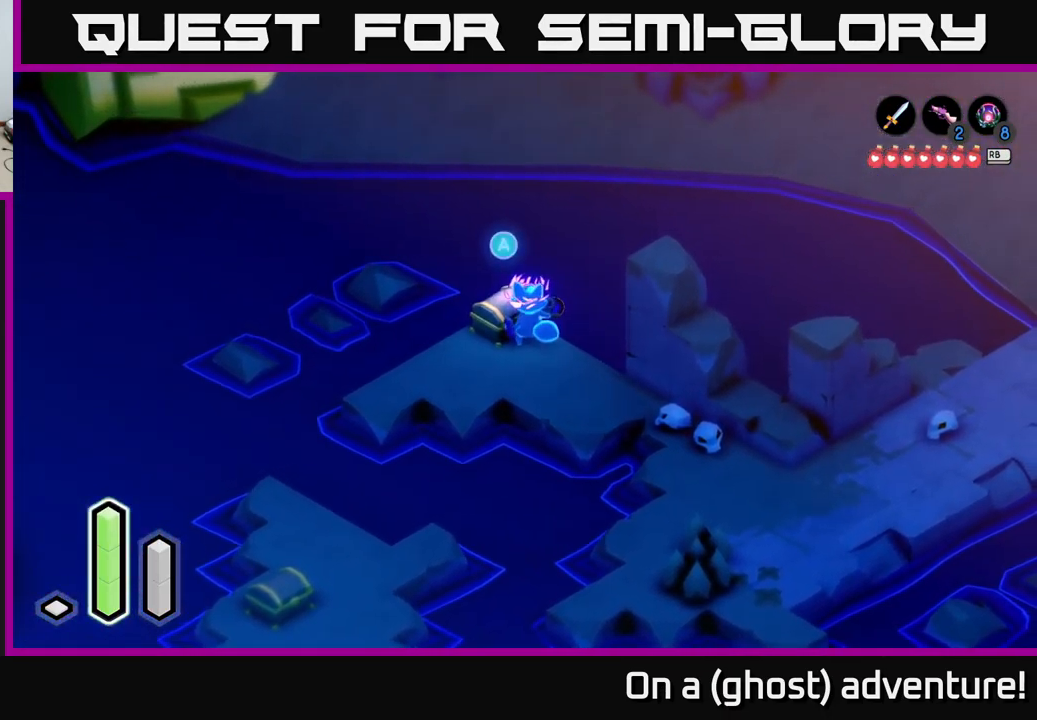
{"buttons": [], "left_stick": "center", "right_stick": "center", "events": [[17, "left_stick", "center"], [50, "A", "down"], [117, "A", "up"]]}
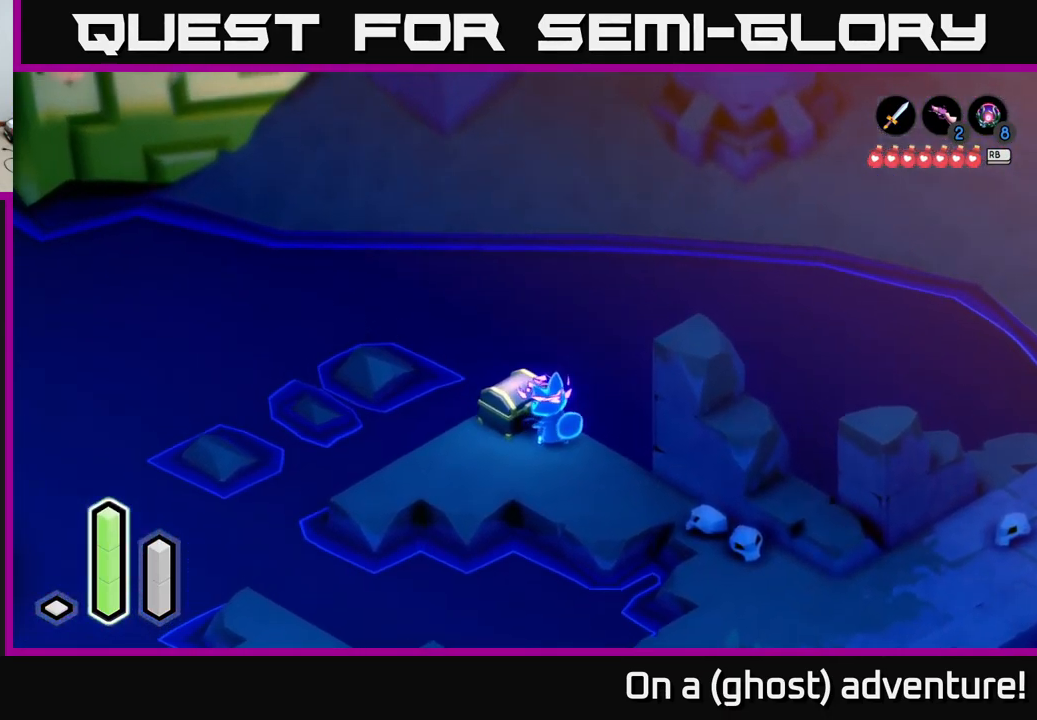
{"buttons": [], "left_stick": "center", "right_stick": "center", "events": []}
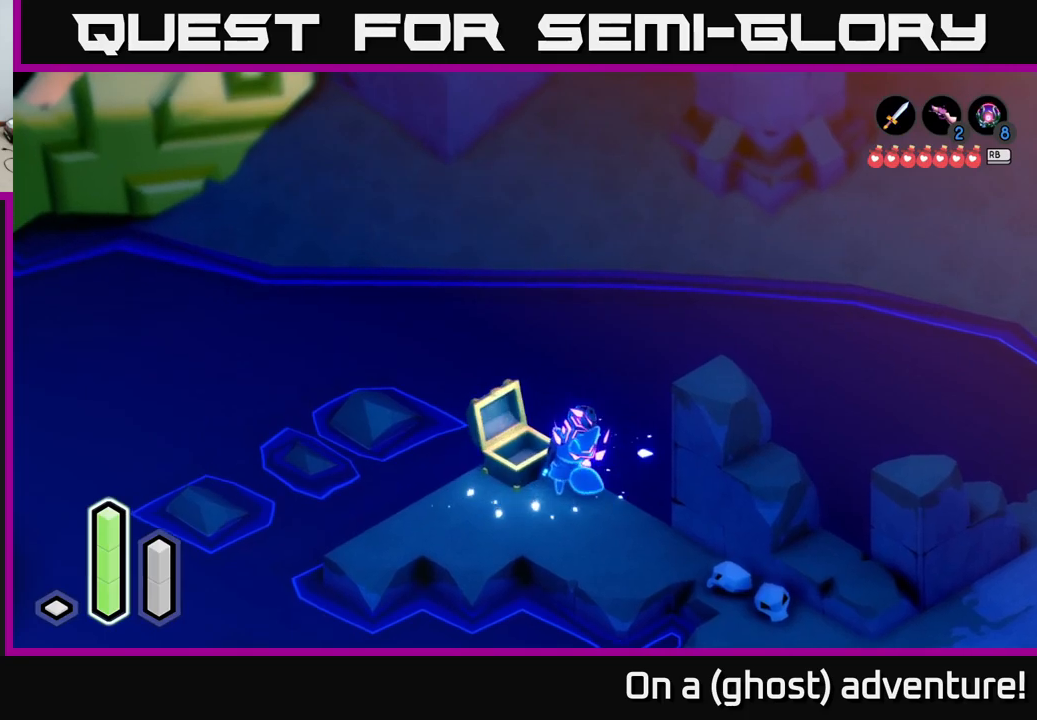
{"buttons": [], "left_stick": "center", "right_stick": "center", "events": []}
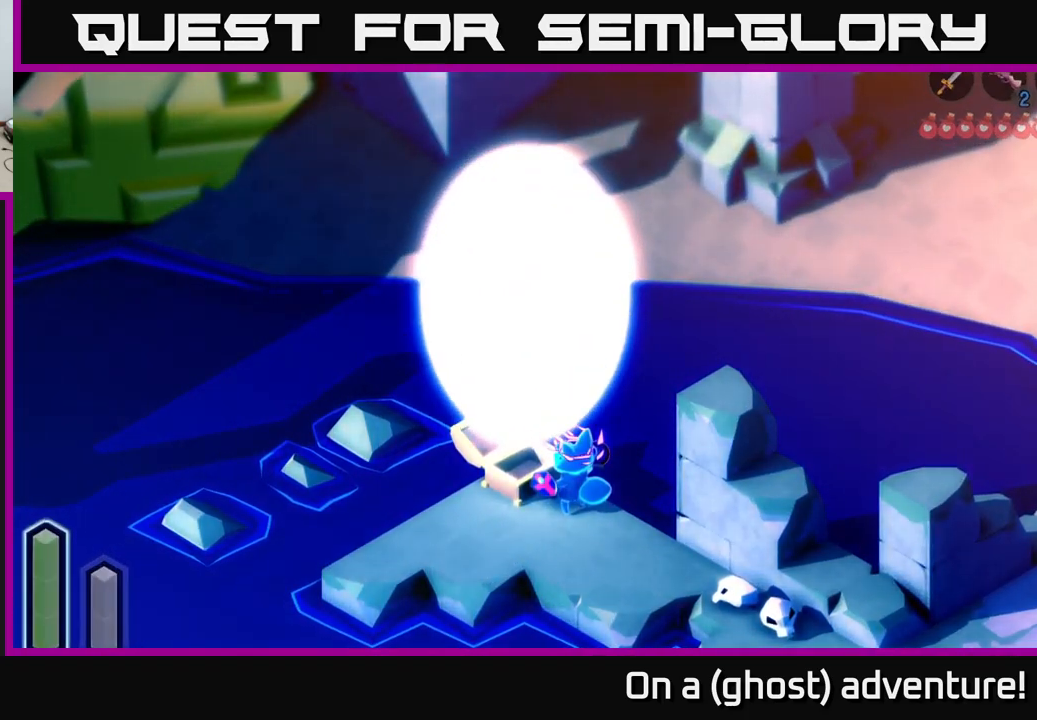
{"buttons": [], "left_stick": "center", "right_stick": "center", "events": []}
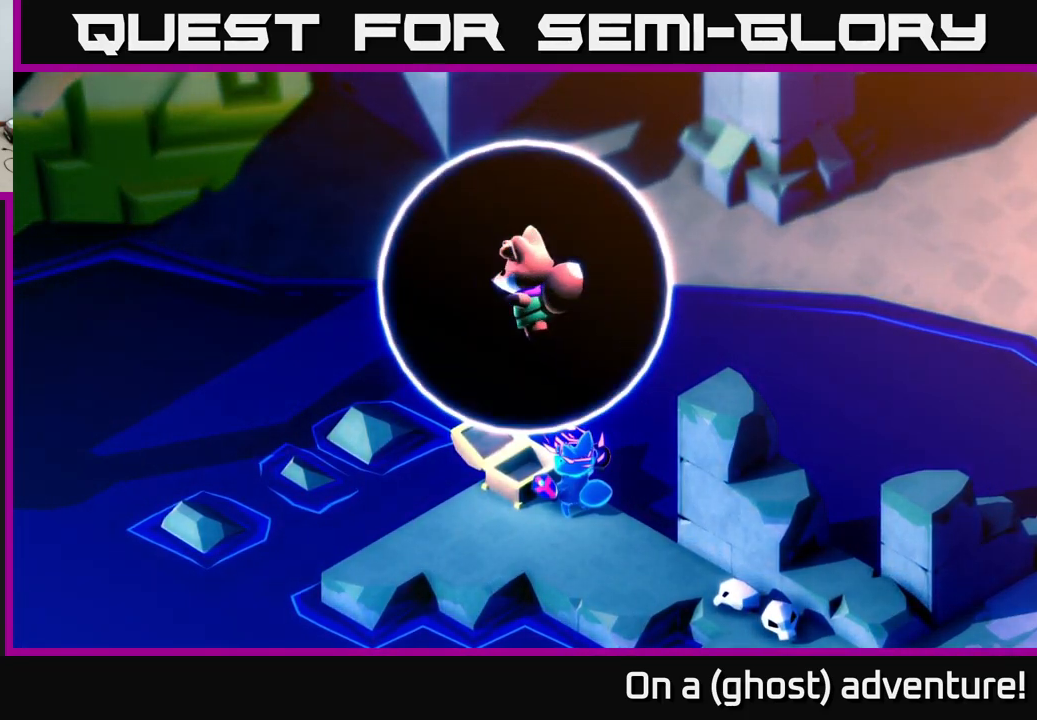
{"buttons": [], "left_stick": "center", "right_stick": "center", "events": []}
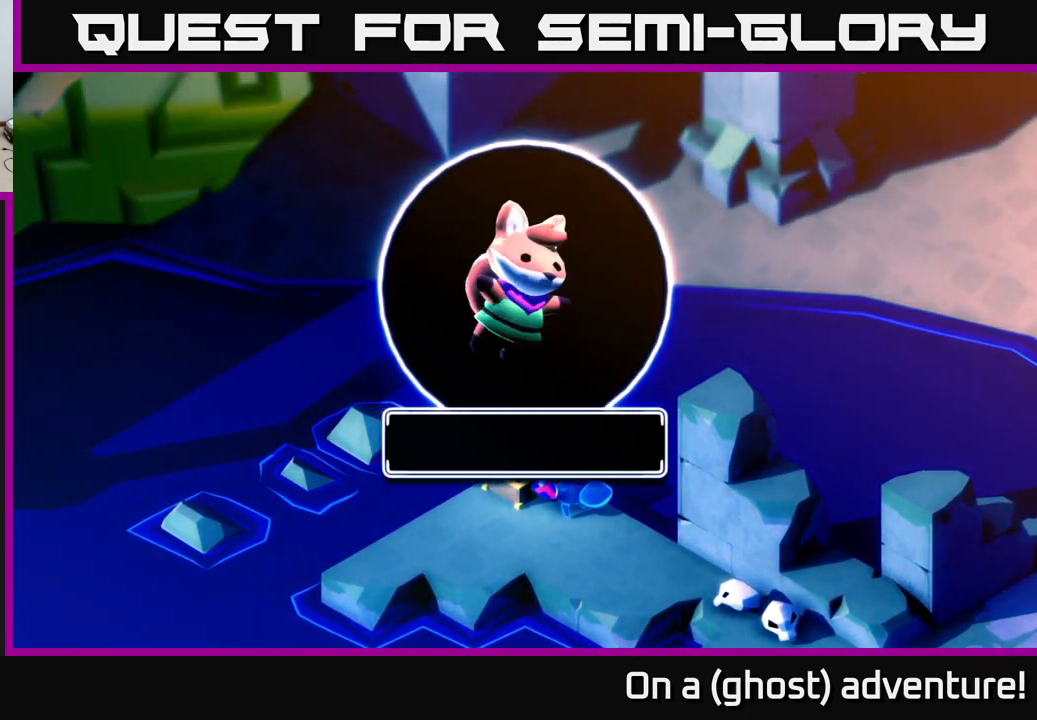
{"buttons": ["A"], "left_stick": "center", "right_stick": "center", "events": [[67, "A", "down"], [184, "A", "up"], [434, "A", "down"]]}
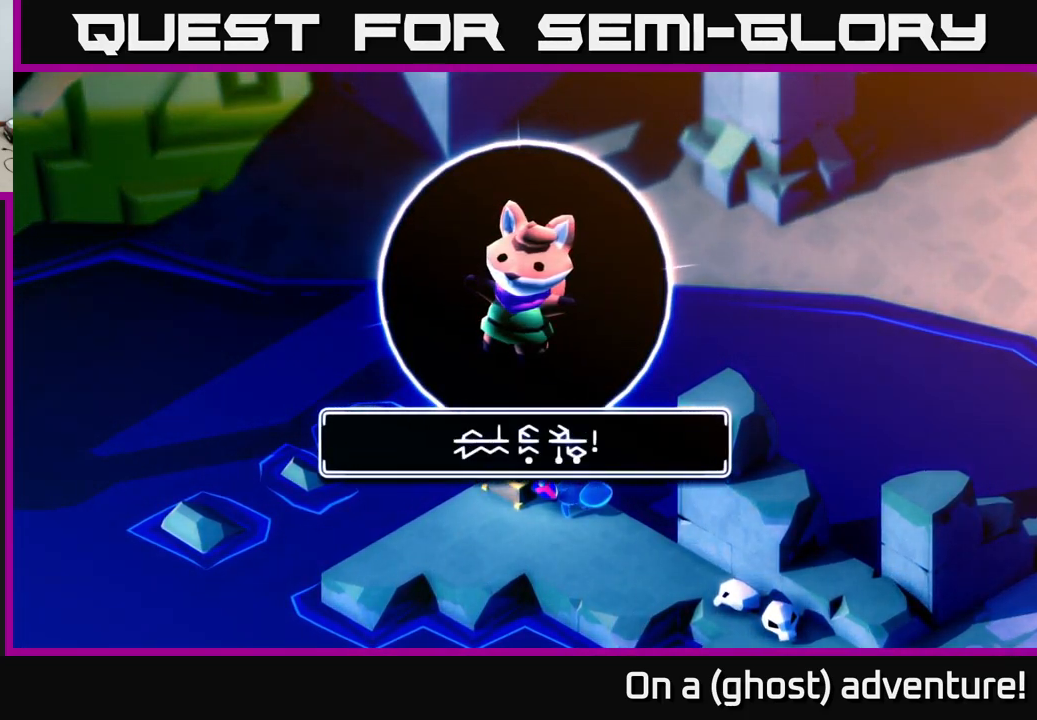
{"buttons": ["A"], "left_stick": "center", "right_stick": "center", "events": [[34, "A", "up"], [184, "A", "down"], [284, "A", "up"], [484, "A", "down"]]}
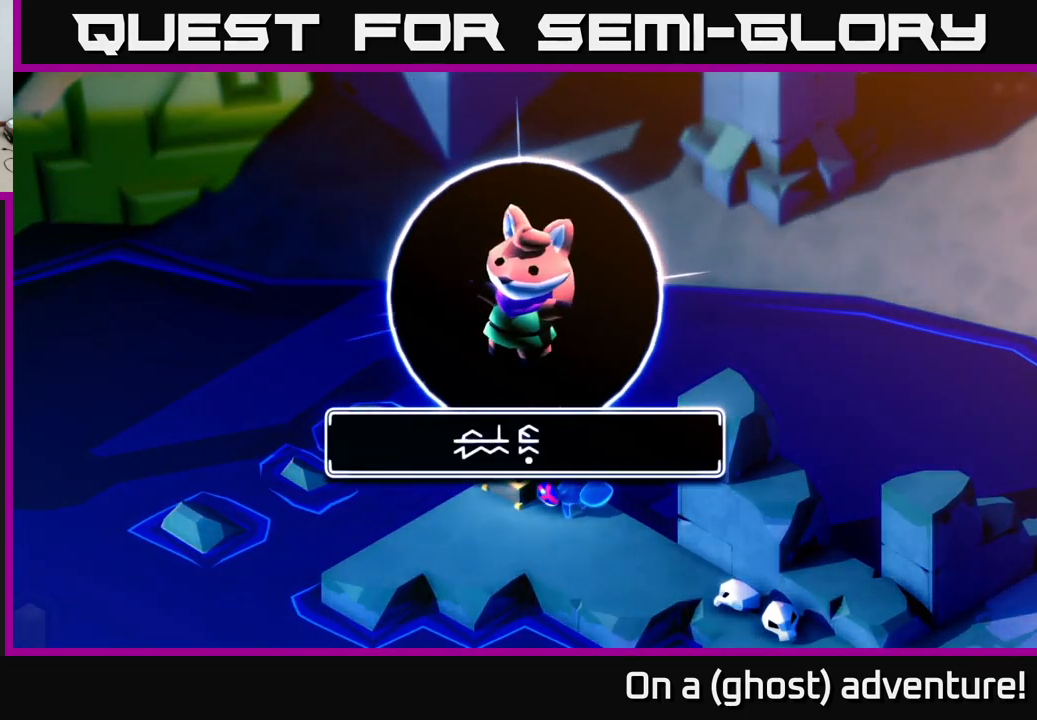
{"buttons": [], "left_stick": "down-left", "right_stick": "center", "events": [[84, "A", "up"], [117, "left_stick", "down"], [167, "left_stick", "down-left"]]}
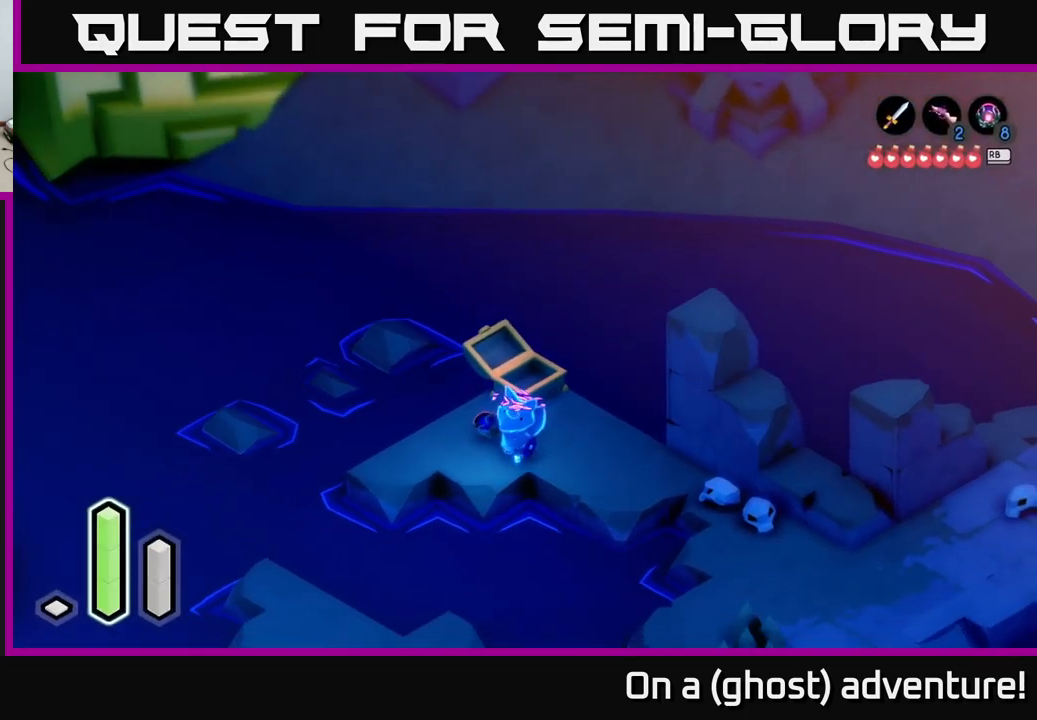
{"buttons": [], "left_stick": "down", "right_stick": "center", "events": [[317, "A", "down"], [384, "left_stick", "down"], [467, "A", "up"]]}
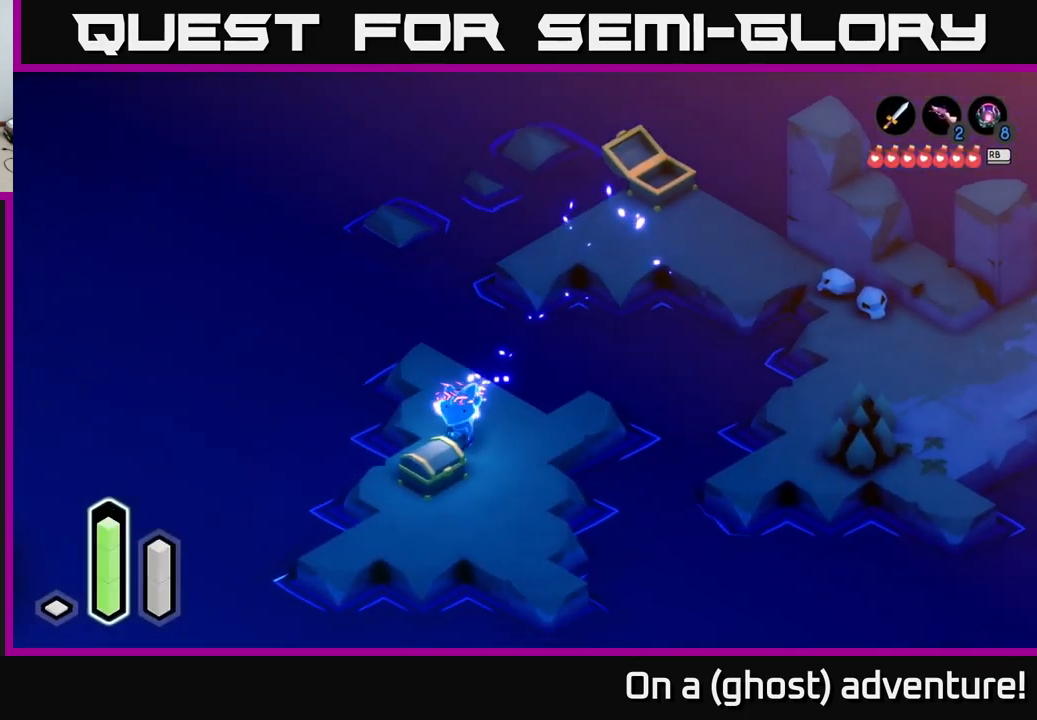
{"buttons": [], "left_stick": "down", "right_stick": "center", "events": [[217, "left_stick", "down-right"], [367, "left_stick", "down"]]}
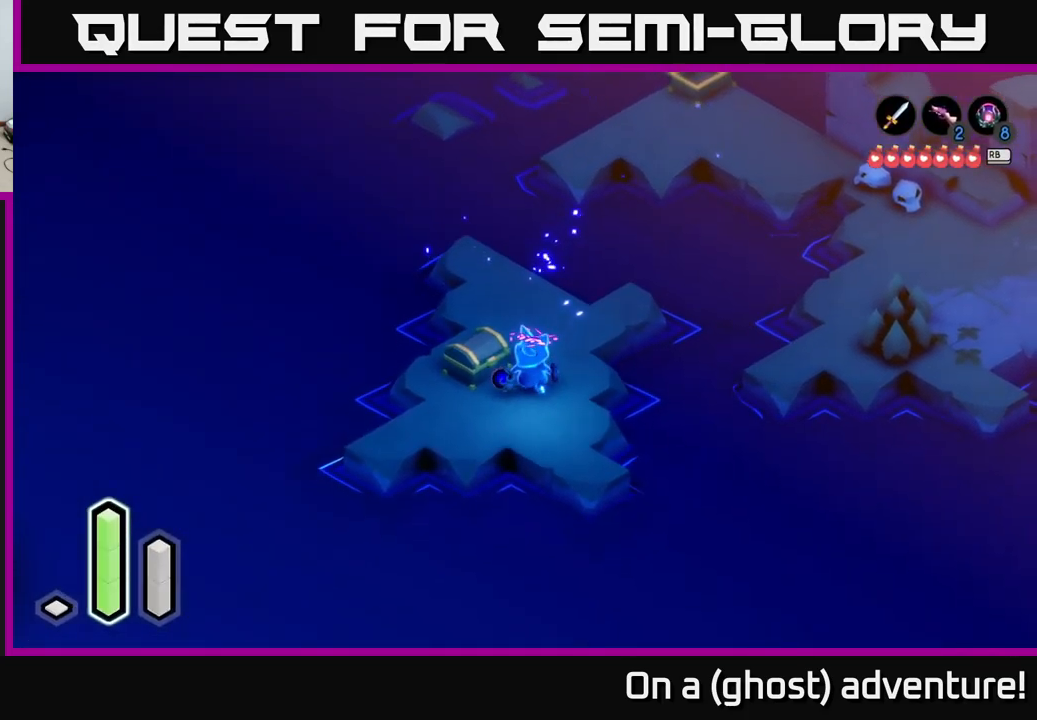
{"buttons": [], "left_stick": "center", "right_stick": "center", "events": [[150, "left_stick", "up-left"], [300, "left_stick", "center"], [317, "A", "down"], [484, "A", "up"]]}
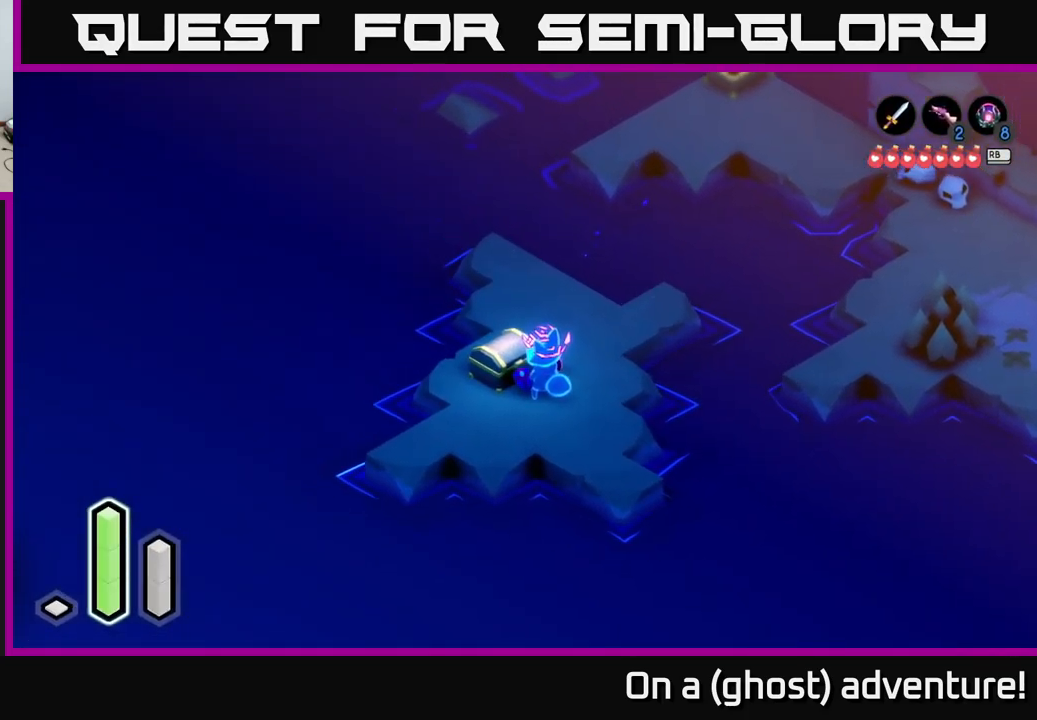
{"buttons": [], "left_stick": "center", "right_stick": "center", "events": []}
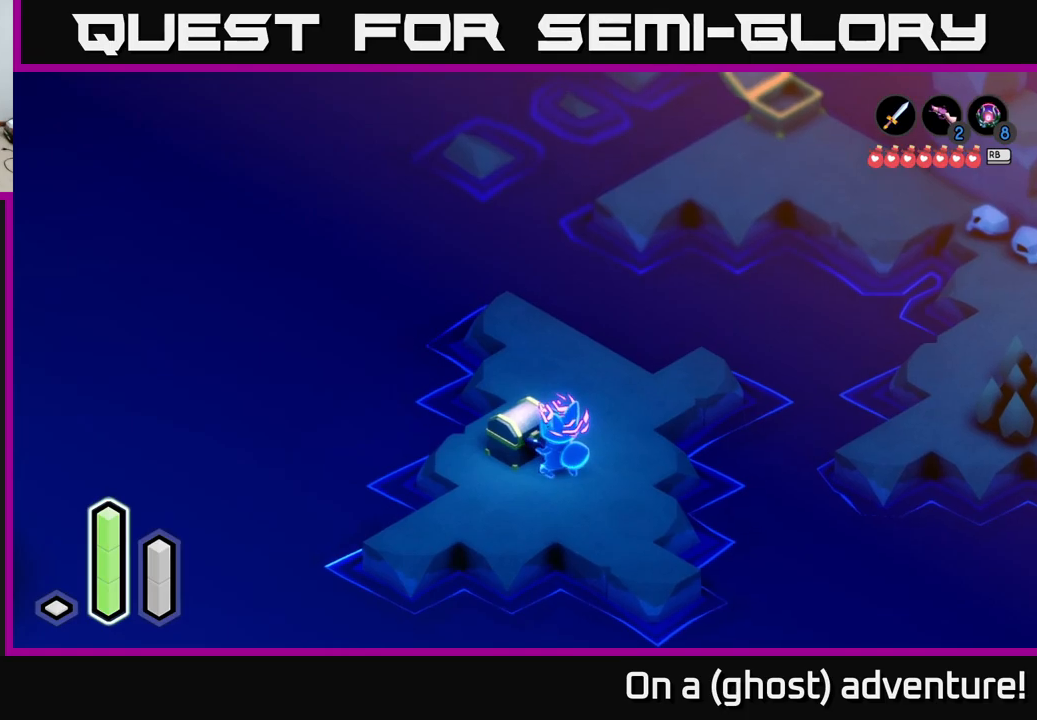
{"buttons": [], "left_stick": "center", "right_stick": "center", "events": []}
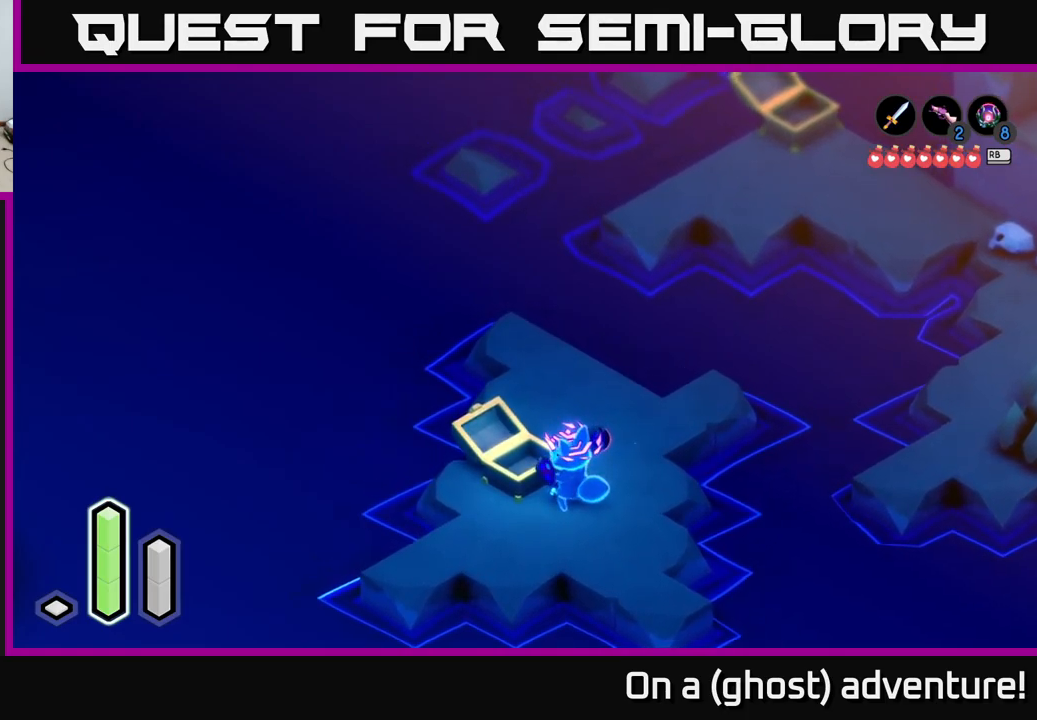
{"buttons": [], "left_stick": "center", "right_stick": "center", "events": []}
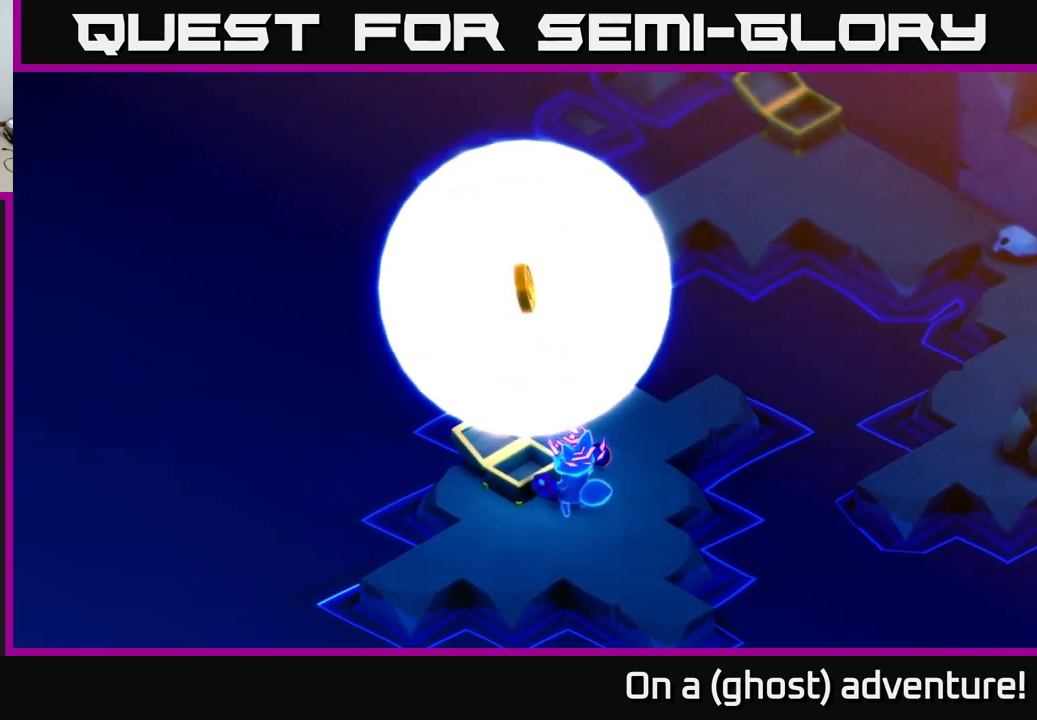
{"buttons": [], "left_stick": "center", "right_stick": "center", "events": []}
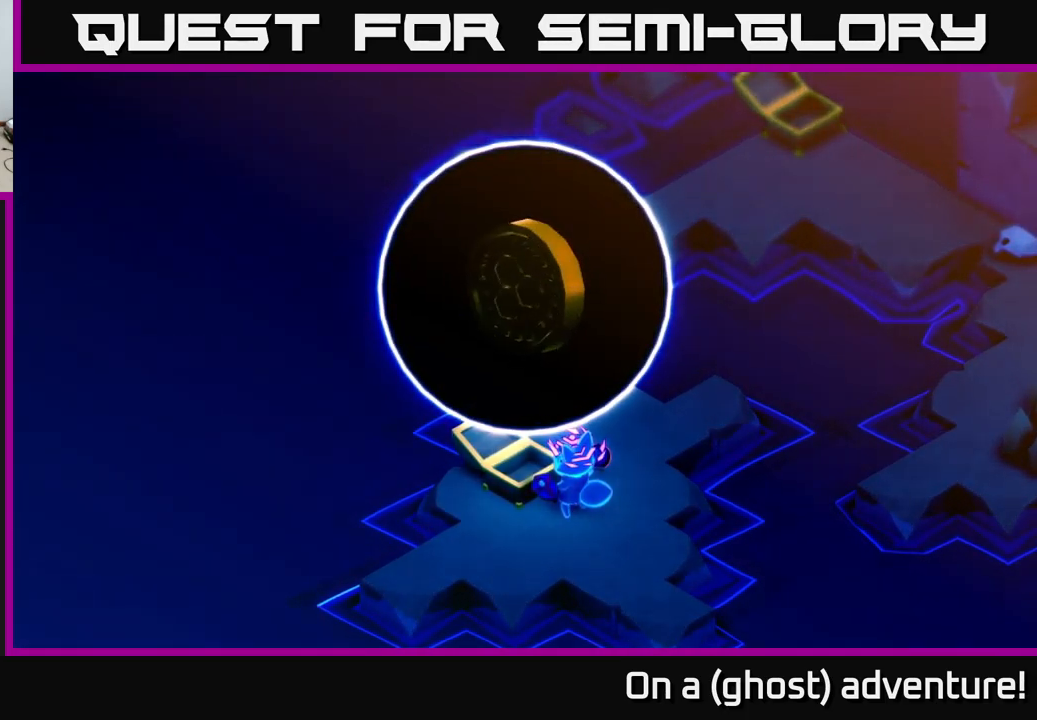
{"buttons": ["A"], "left_stick": "center", "right_stick": "center", "events": [[200, "A", "down"], [300, "A", "up"], [450, "A", "down"]]}
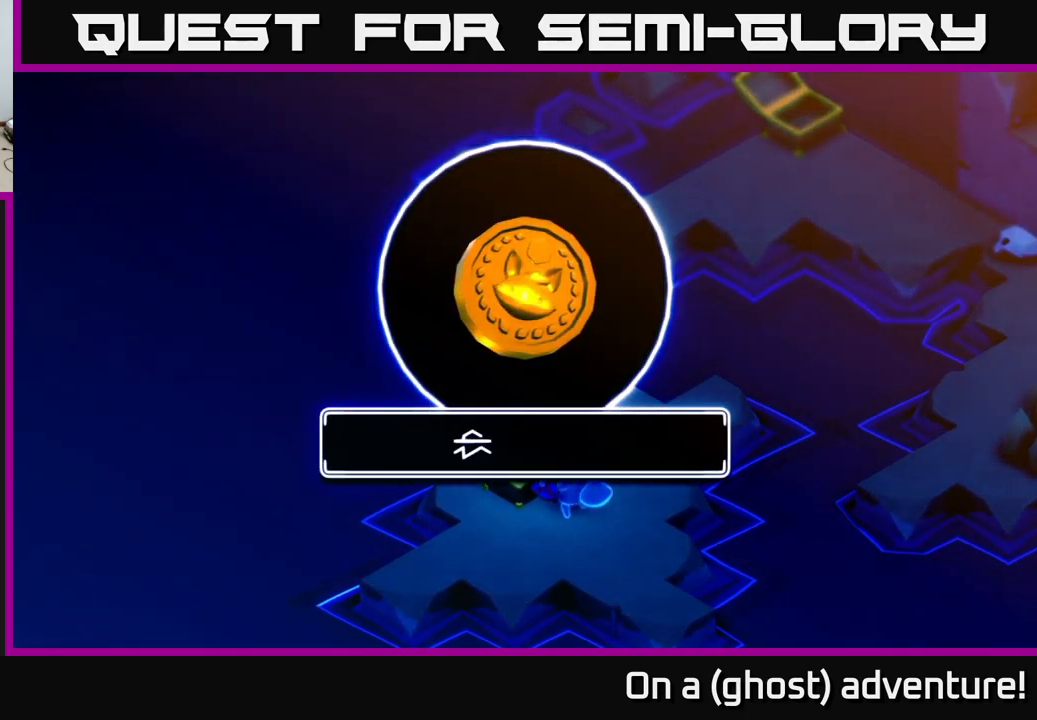
{"buttons": [], "left_stick": "center", "right_stick": "center", "events": [[17, "A", "up"], [134, "A", "down"], [217, "A", "up"], [367, "A", "down"], [484, "A", "up"]]}